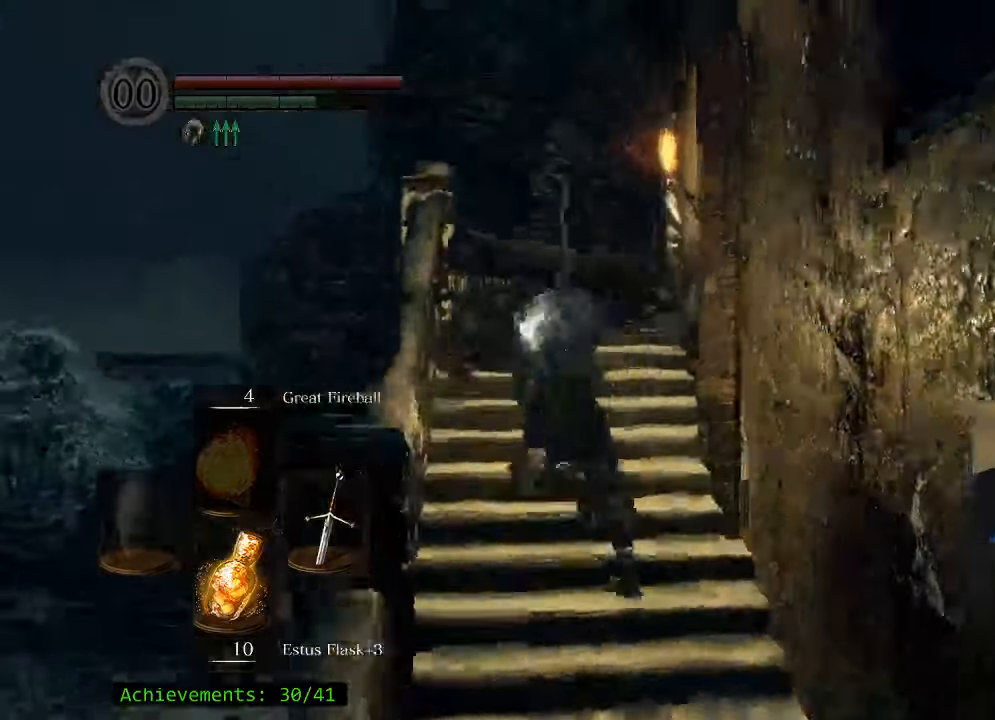
Gameplay with keyboard and mouse; each line is a JSON object with the keys held at the frame after it. "events" lists presses ("down") and releases ("up") of "1", "2", "3", "4", "5", "a", "alt", "c", "caps_lock", "ctrl", "d", "e", "f", "g", "q", "r", "s", "shift", "space", "t", "tab", "v", "w", "x" and "z" between this image and that frame as [ms after this image, input, new state], when the widget could be followed in between. No other keys are recorded. Mouse buttons are not recorded. Not read: mouse_move.
{"keys": ["space", "w"], "events": []}
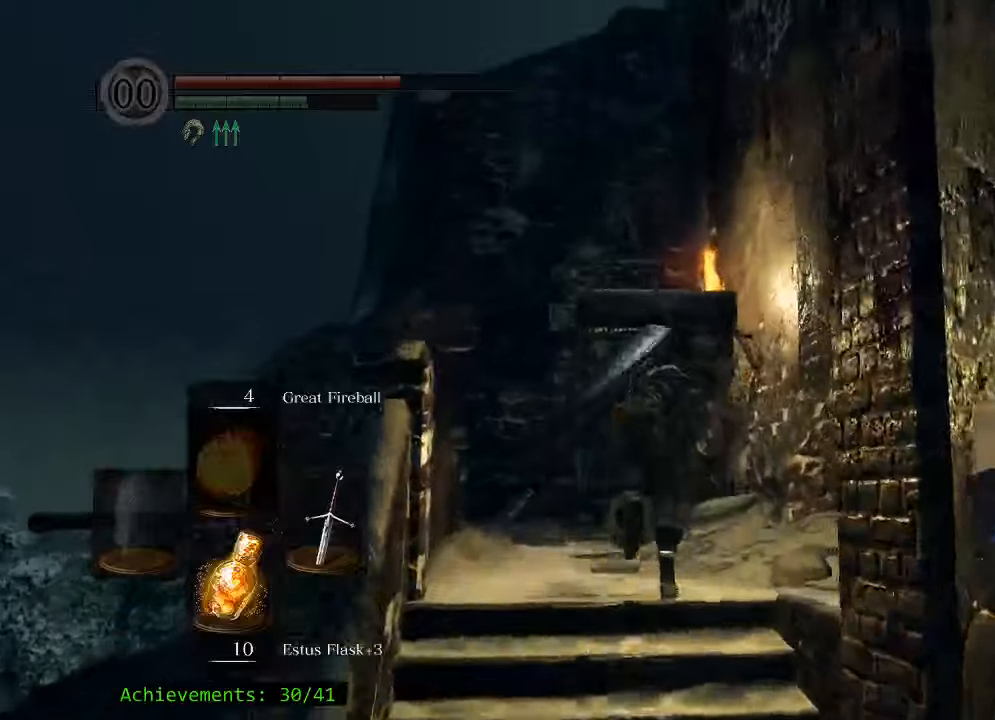
{"keys": ["space", "w"], "events": []}
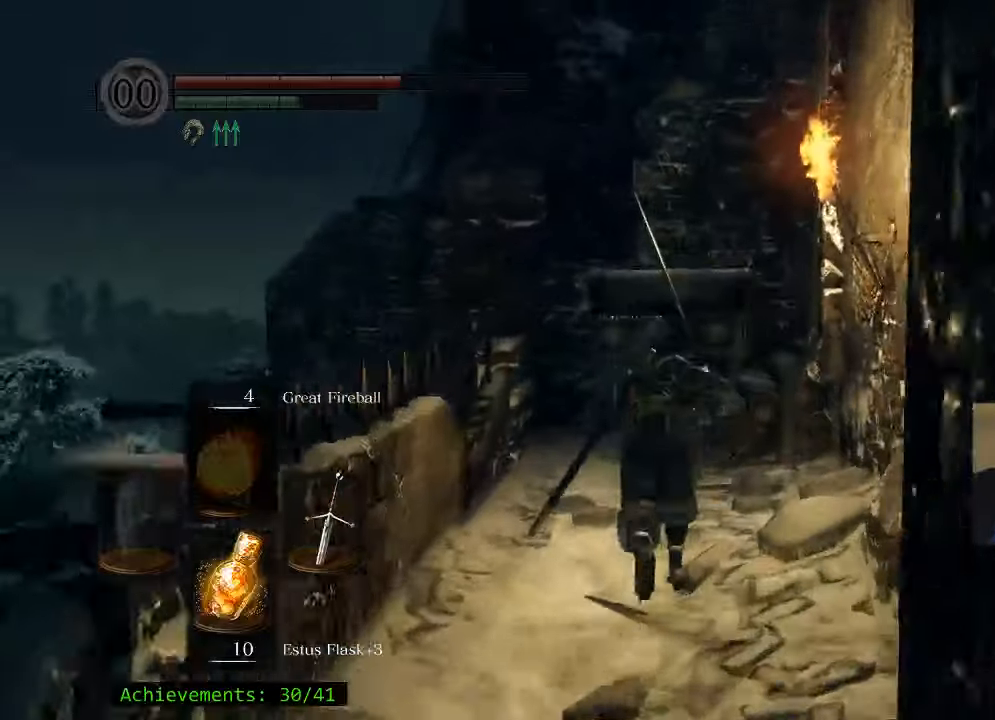
{"keys": ["space", "w"], "events": []}
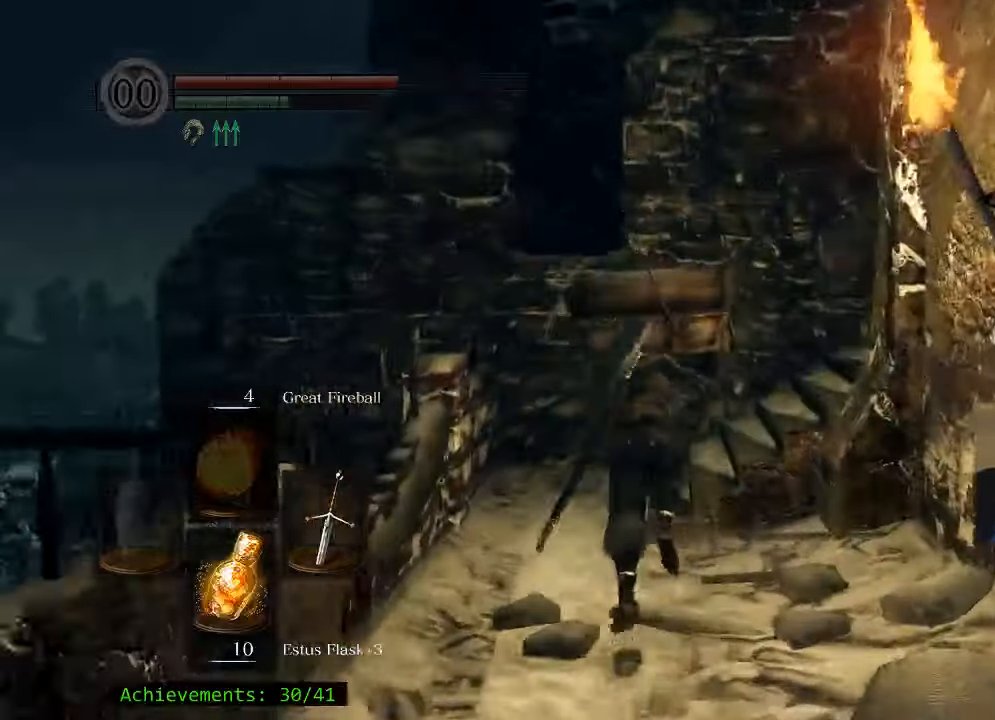
{"keys": ["w"], "events": [[50, "a", "down"], [233, "a", "up"], [366, "space", "up"]]}
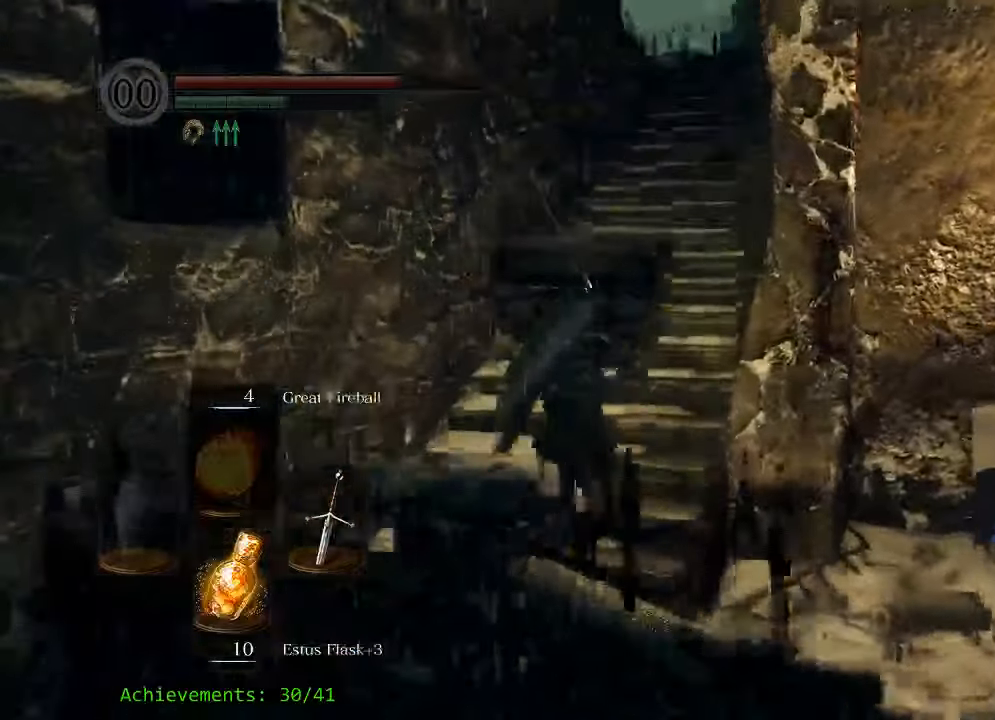
{"keys": ["space", "w"], "events": [[200, "space", "down"]]}
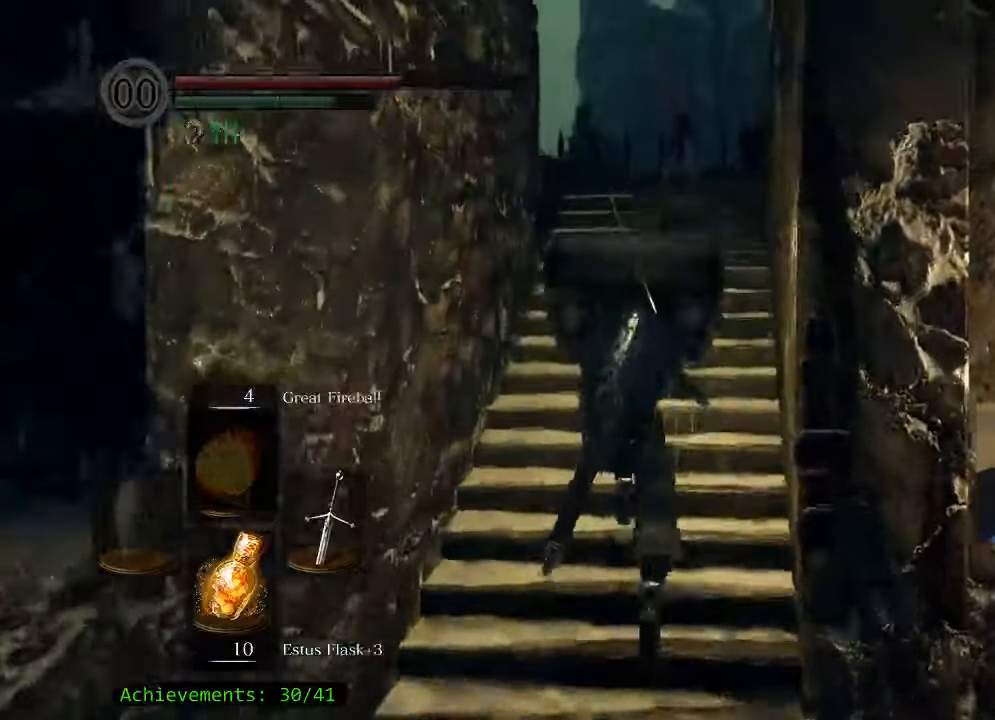
{"keys": ["space", "w"], "events": []}
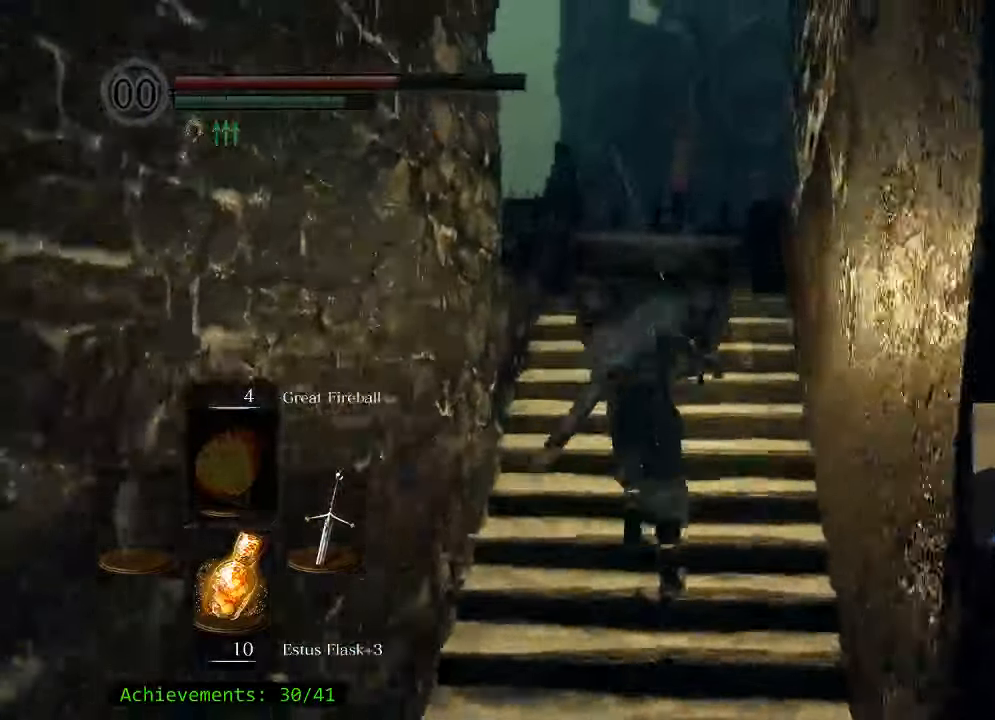
{"keys": ["a", "w"], "events": [[466, "a", "down"], [466, "space", "up"]]}
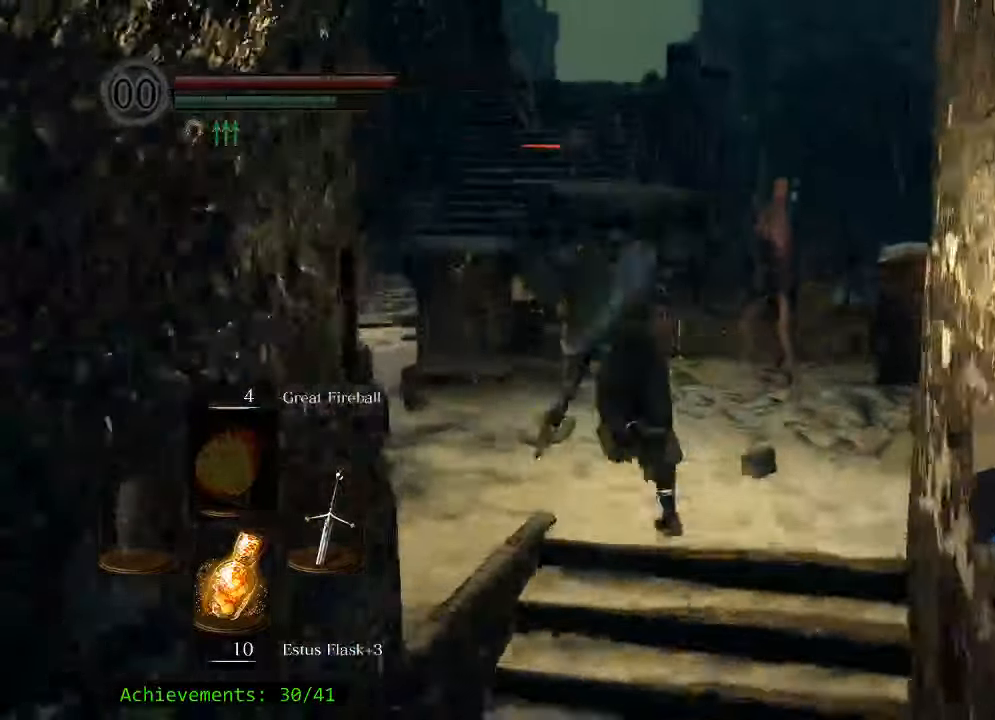
{"keys": ["w"], "events": [[150, "a", "up"]]}
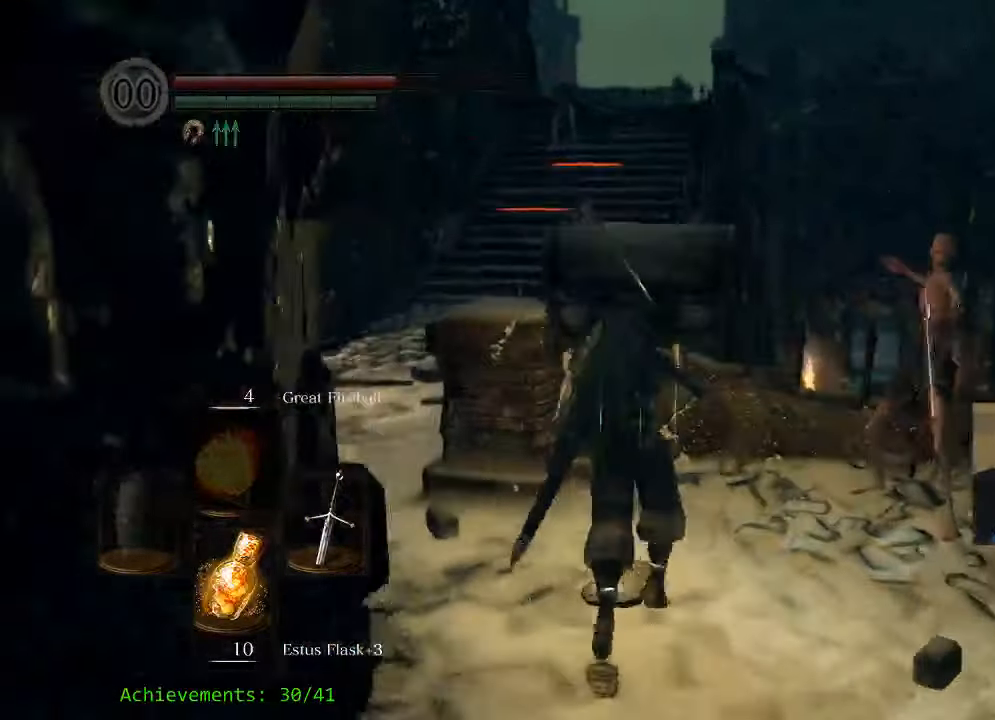
{"keys": ["d"], "events": [[33, "d", "down"], [350, "w", "up"]]}
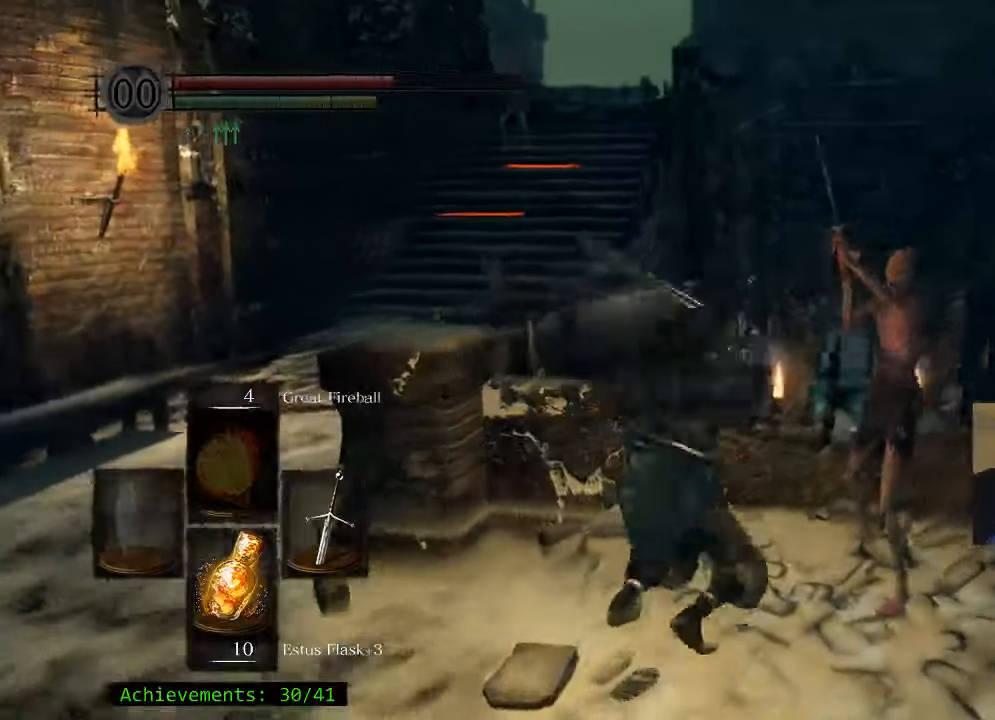
{"keys": [], "events": [[183, "d", "up"]]}
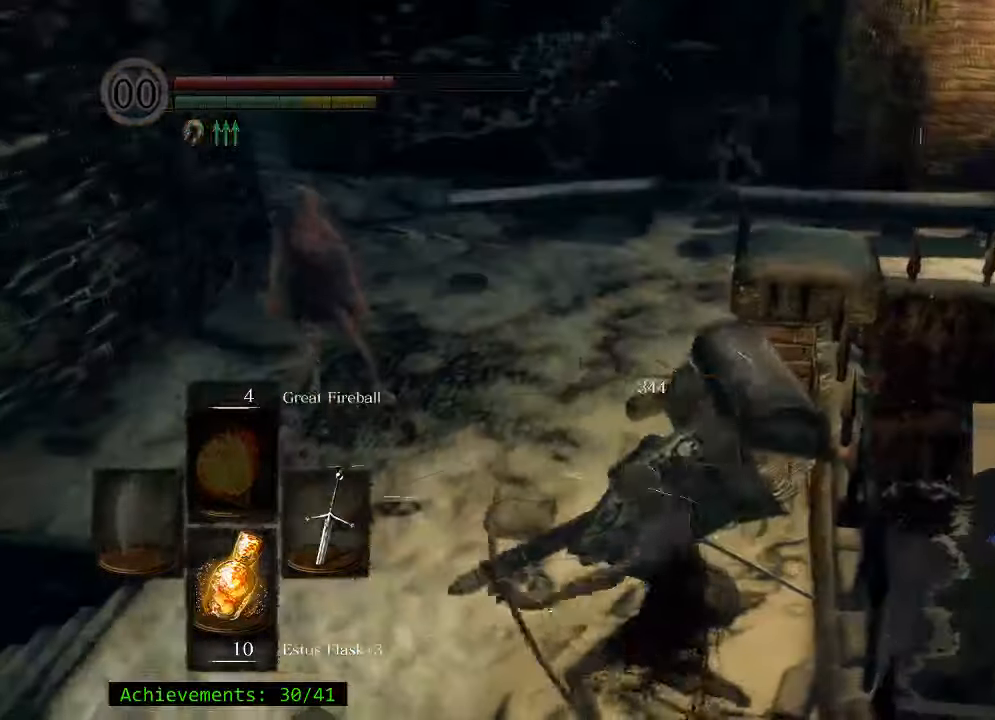
{"keys": ["a", "s"], "events": [[16, "s", "down"], [433, "a", "down"]]}
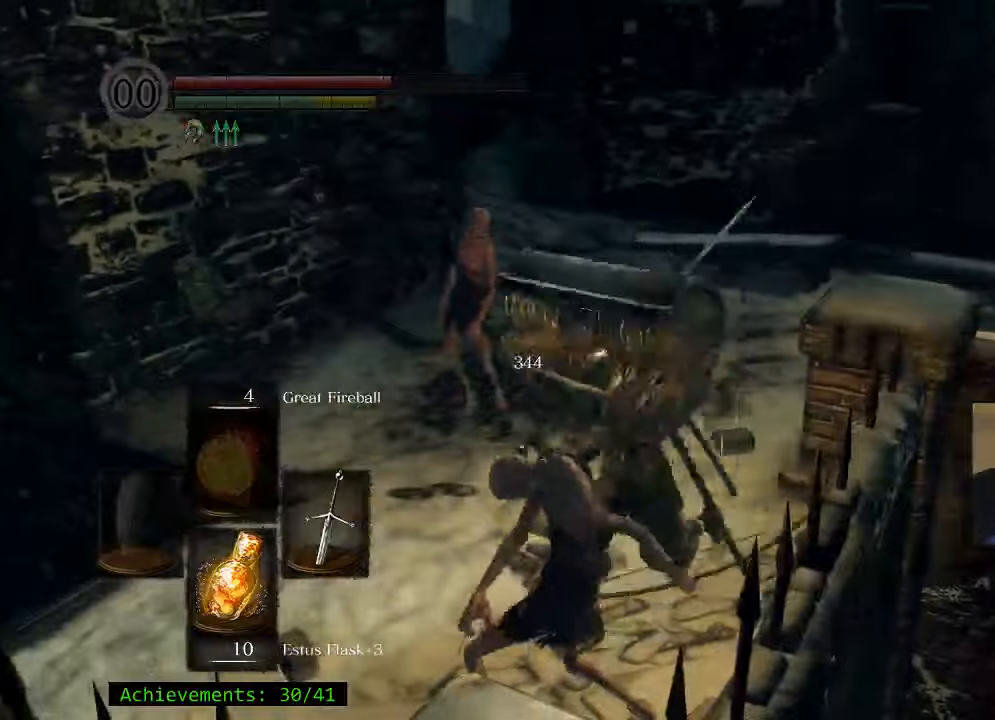
{"keys": ["w"], "events": [[17, "s", "up"], [250, "w", "down"], [350, "a", "up"]]}
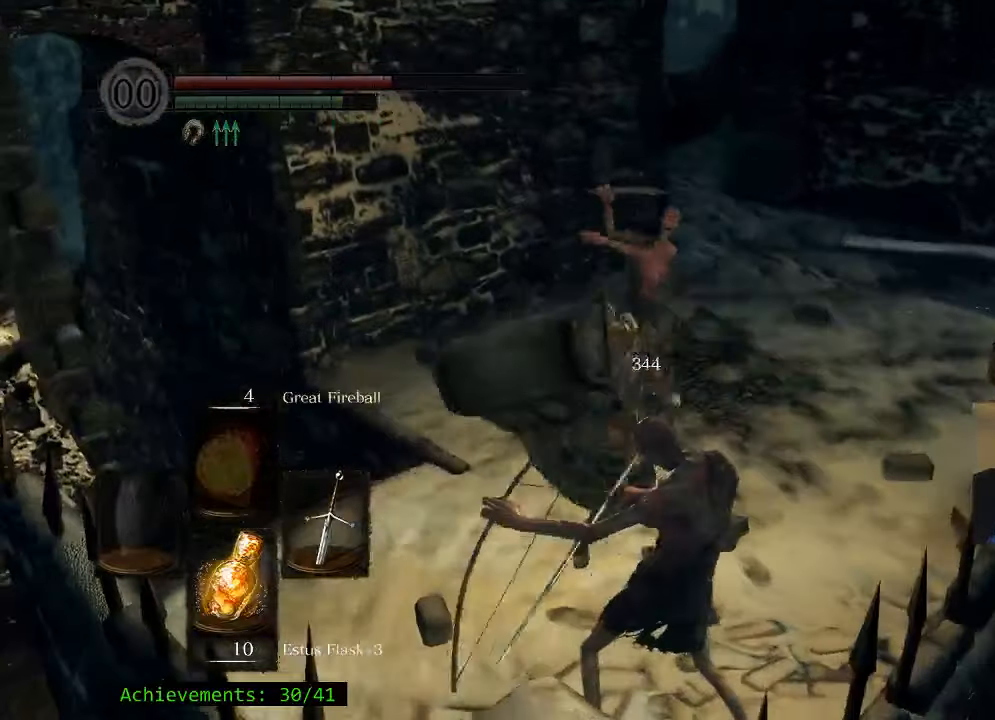
{"keys": ["w"], "events": []}
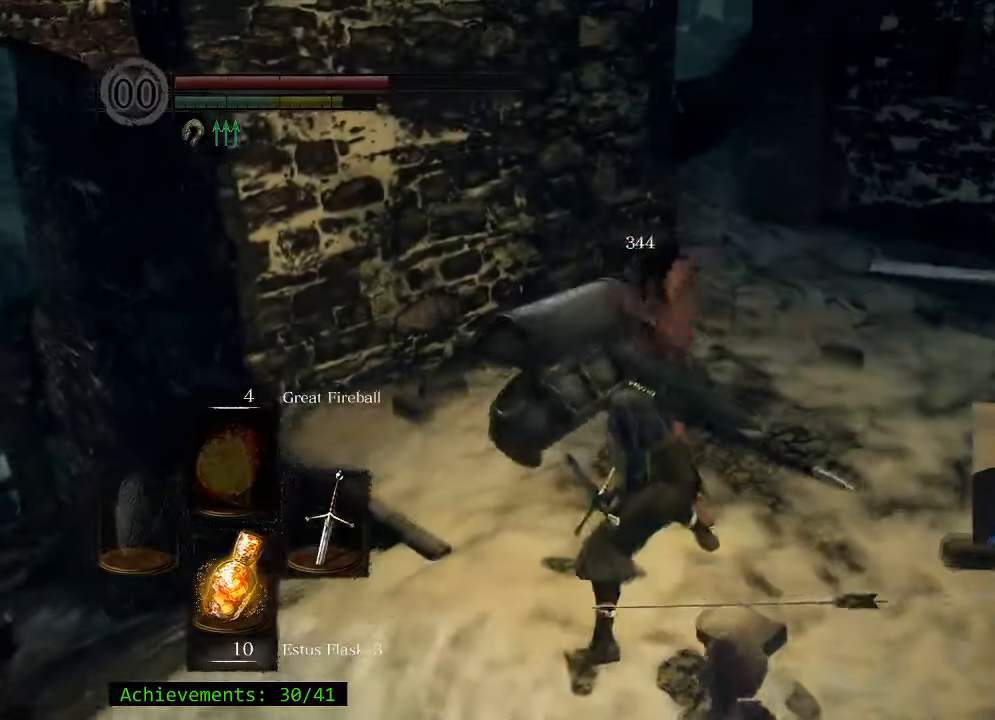
{"keys": [], "events": [[200, "w", "up"]]}
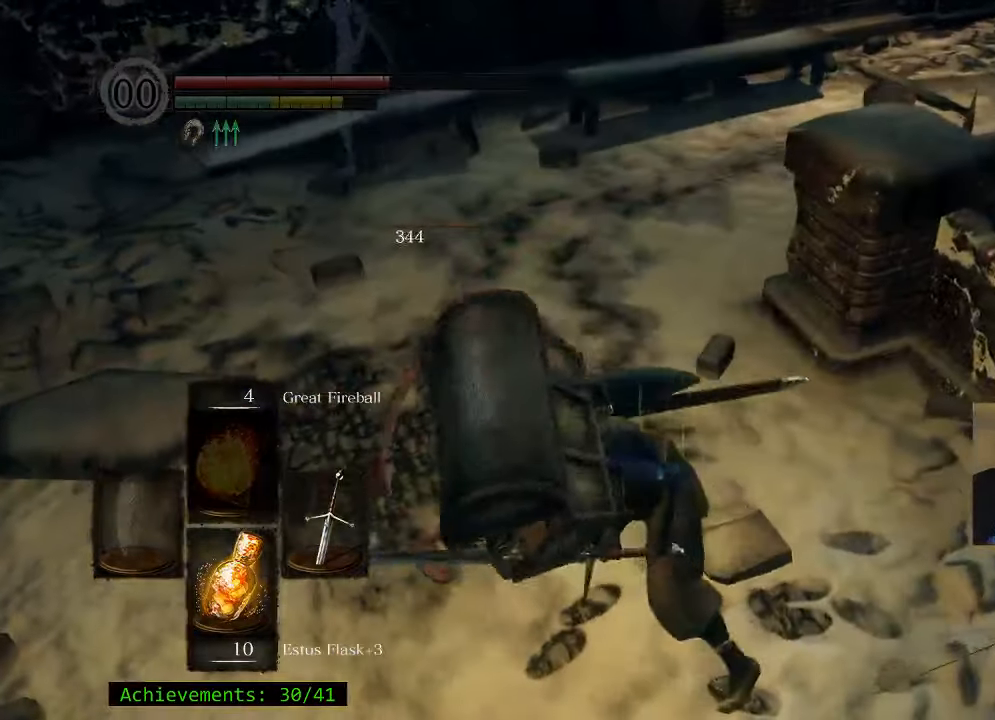
{"keys": ["a", "w"], "events": [[17, "w", "down"], [400, "a", "down"]]}
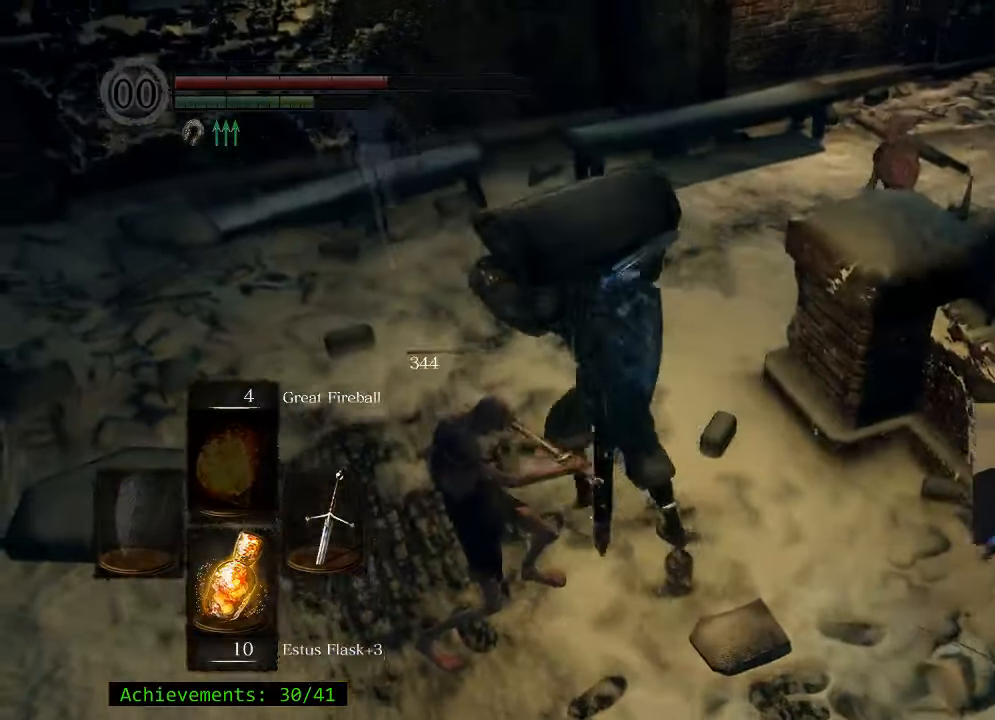
{"keys": ["w"], "events": [[133, "a", "up"]]}
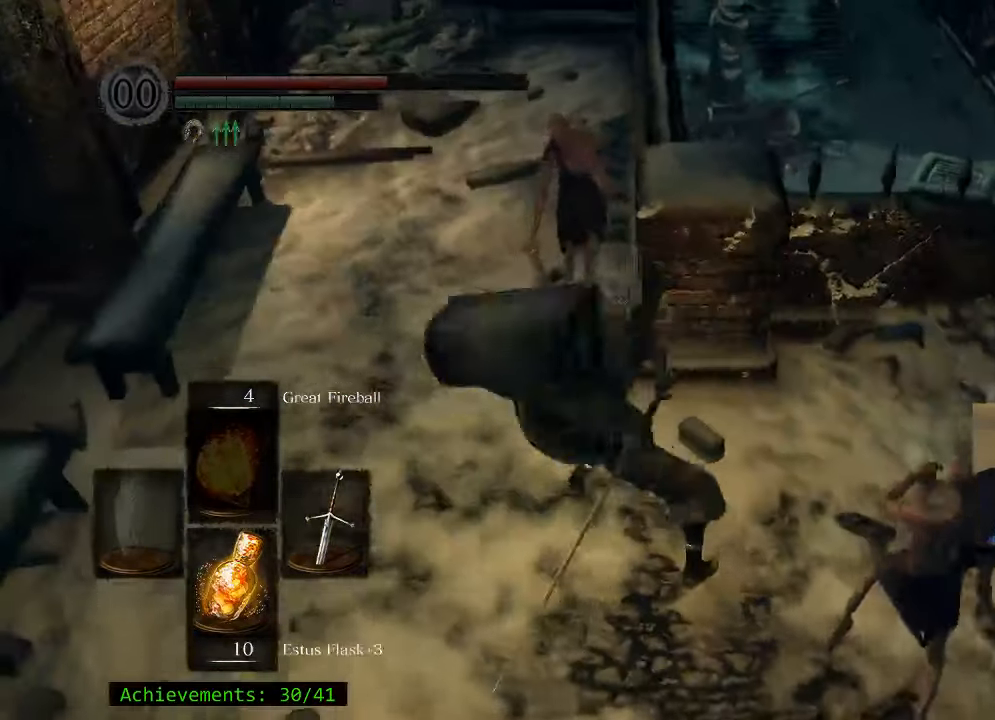
{"keys": ["w"], "events": []}
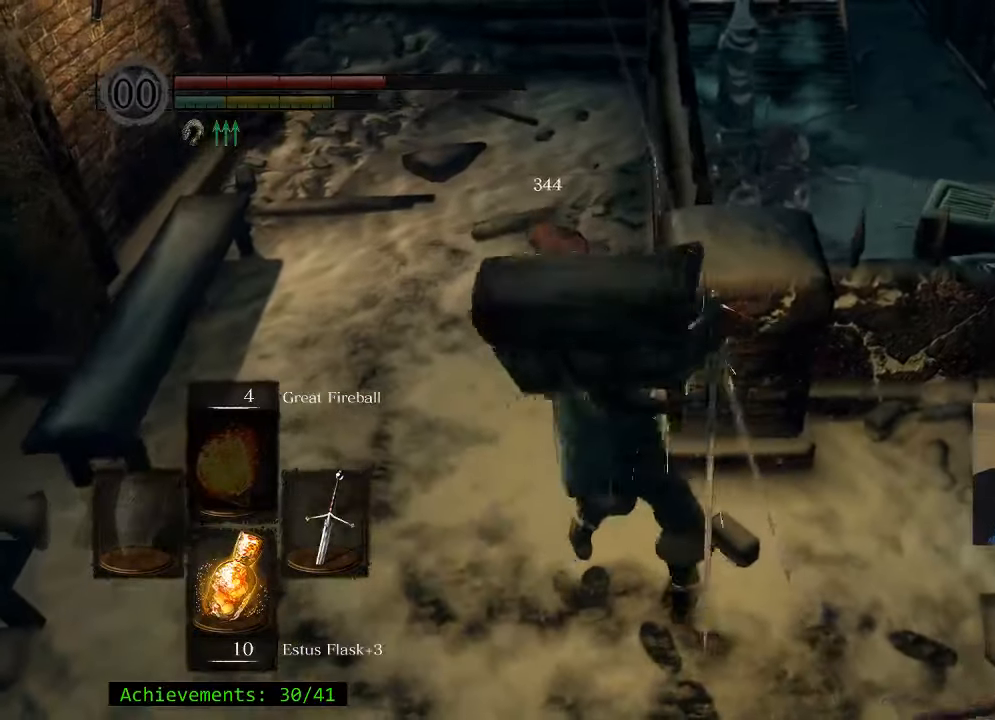
{"keys": ["s"], "events": [[67, "w", "up"], [400, "s", "down"]]}
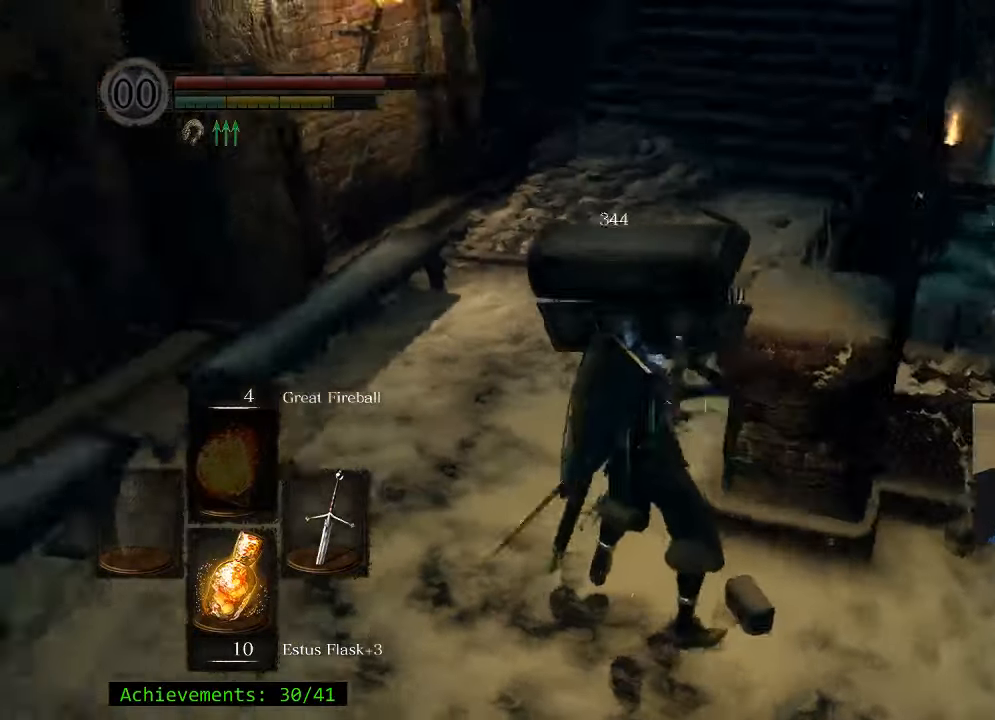
{"keys": ["a"], "events": [[450, "a", "down"], [500, "s", "up"]]}
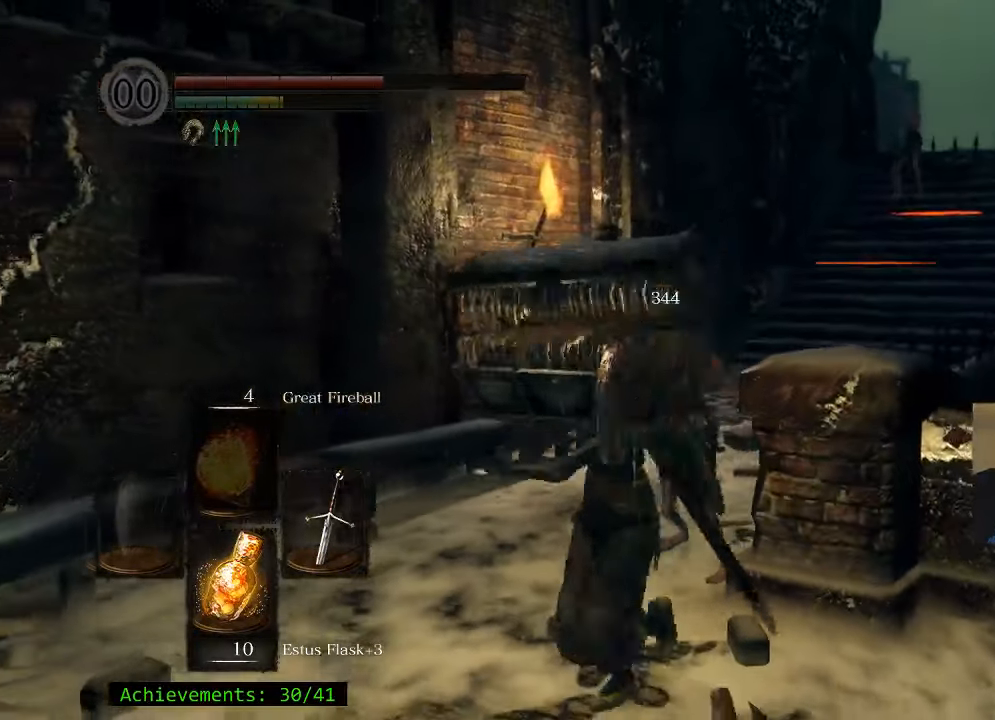
{"keys": ["a"], "events": []}
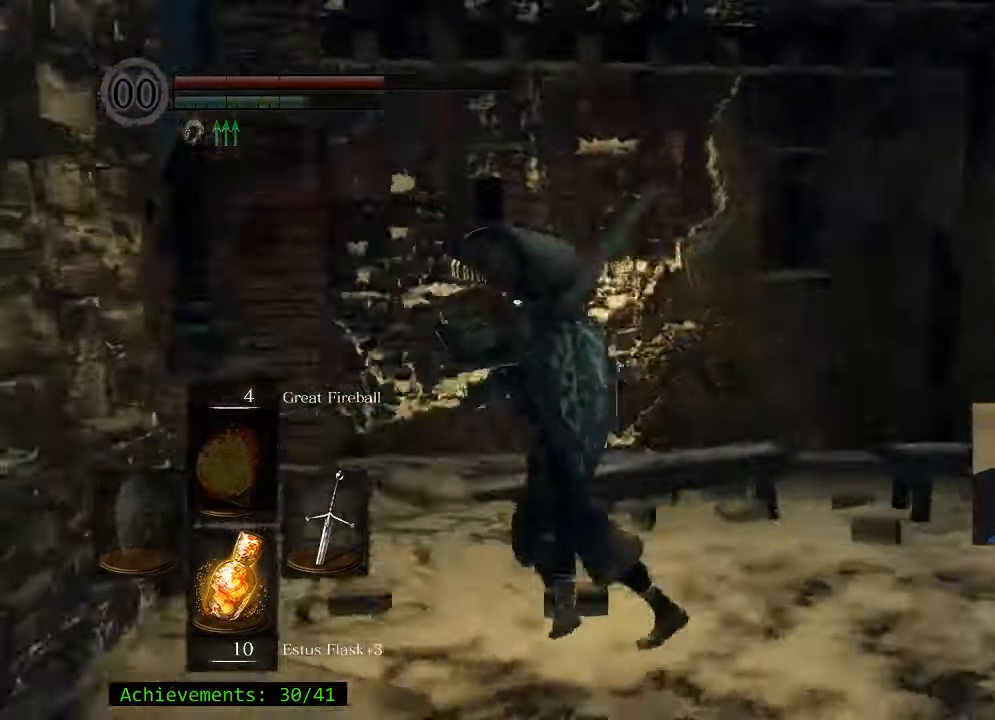
{"keys": ["space", "w"], "events": [[17, "w", "down"], [67, "a", "up"], [200, "space", "down"]]}
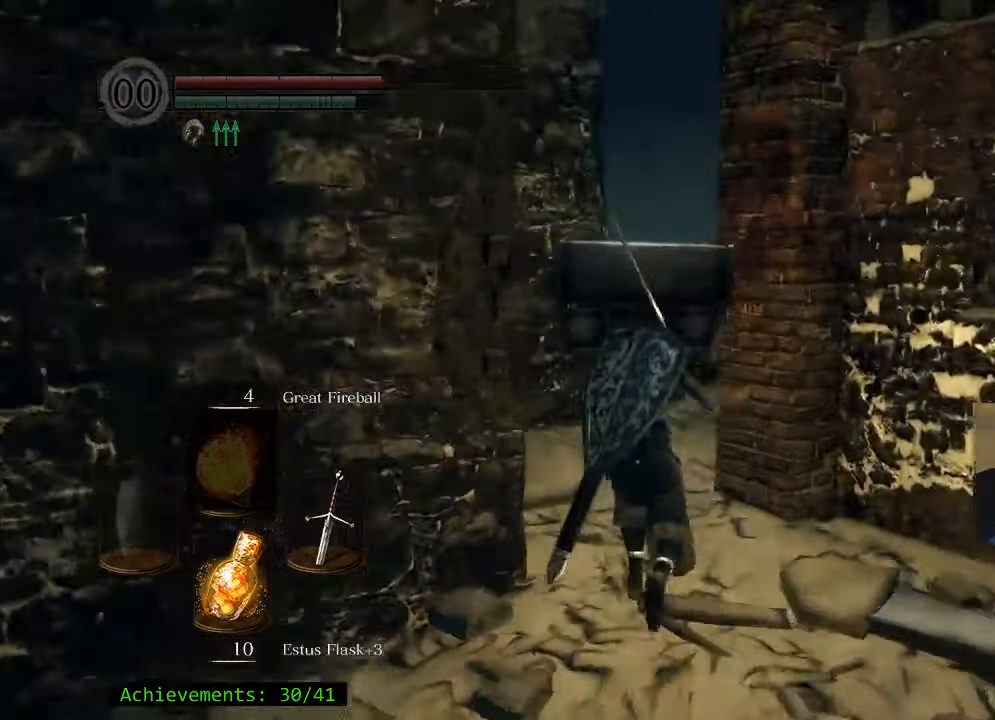
{"keys": ["space", "w"], "events": []}
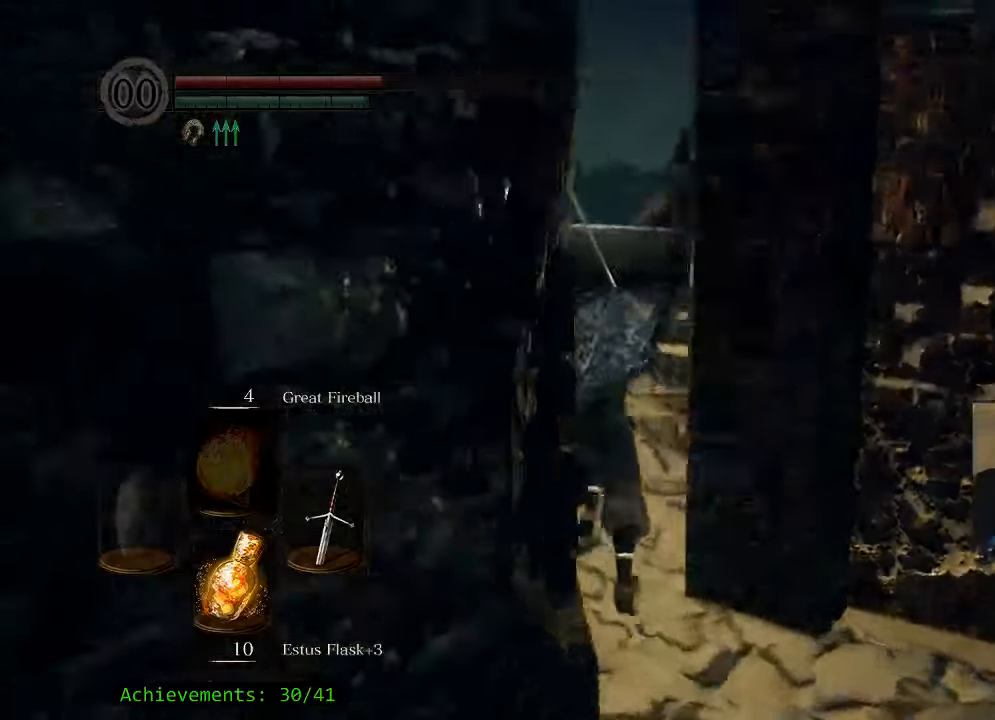
{"keys": ["space", "w"], "events": []}
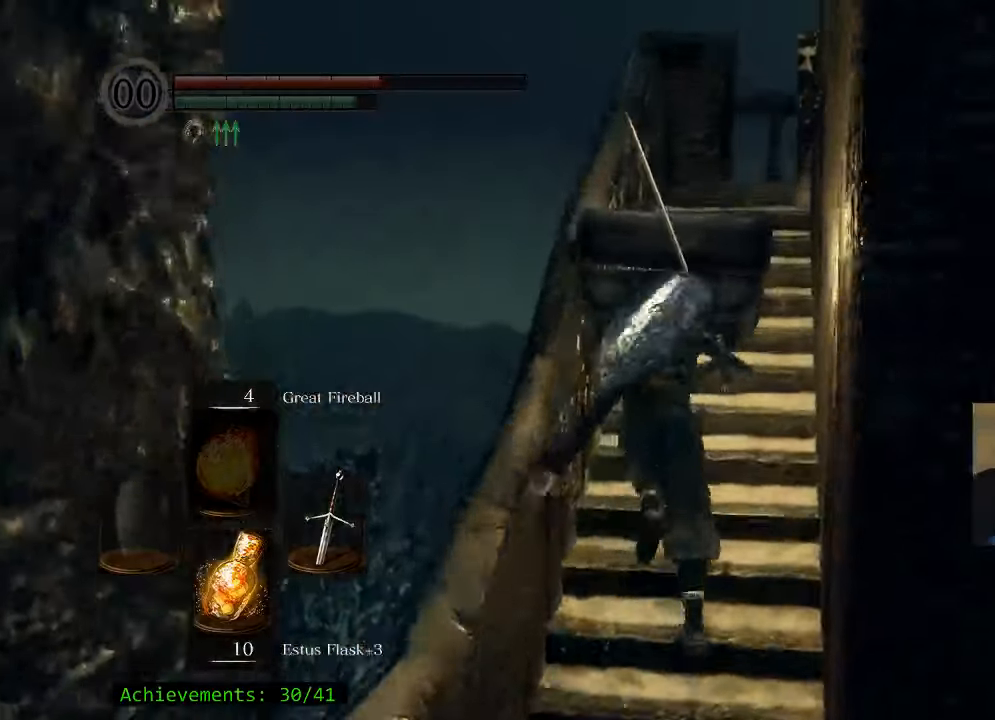
{"keys": ["space", "w"], "events": []}
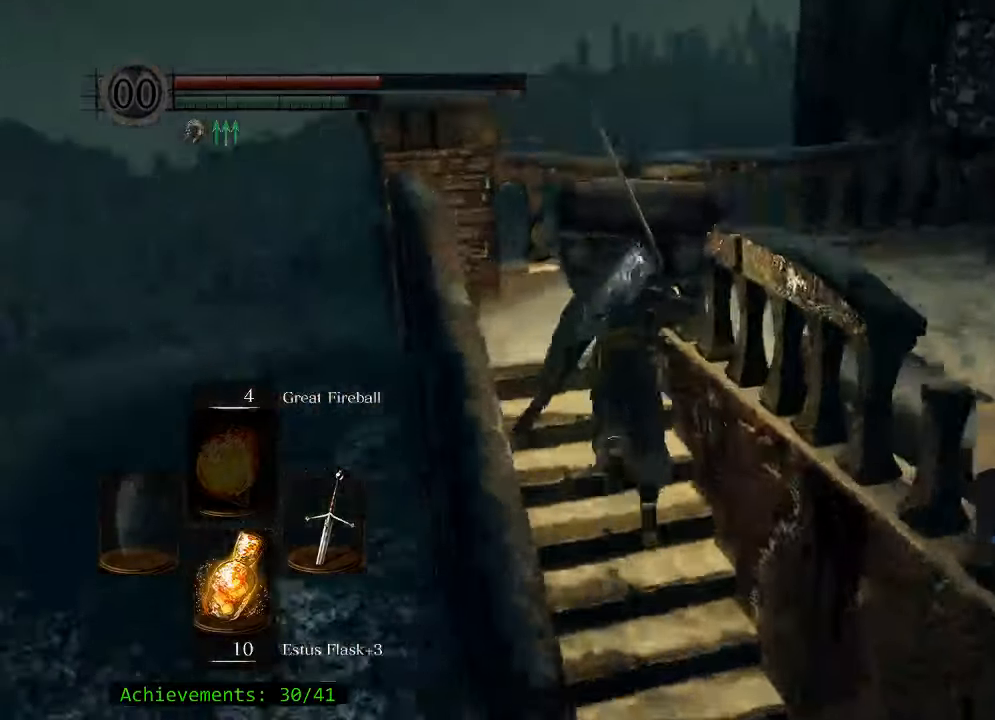
{"keys": ["d", "w"], "events": [[400, "d", "down"], [400, "space", "up"]]}
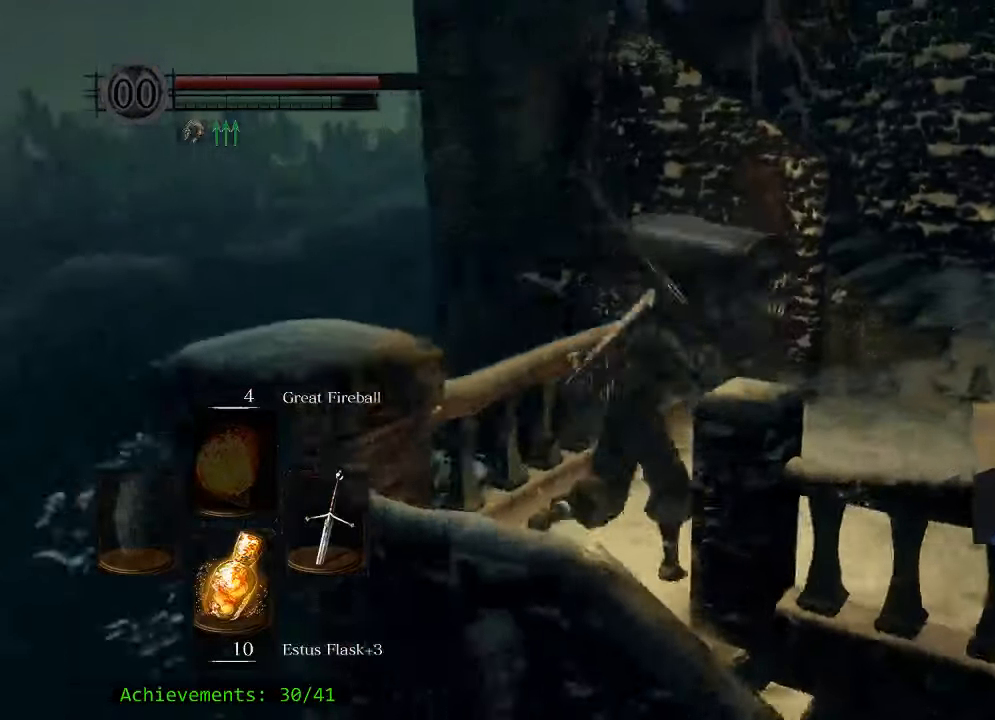
{"keys": ["d", "w"], "events": []}
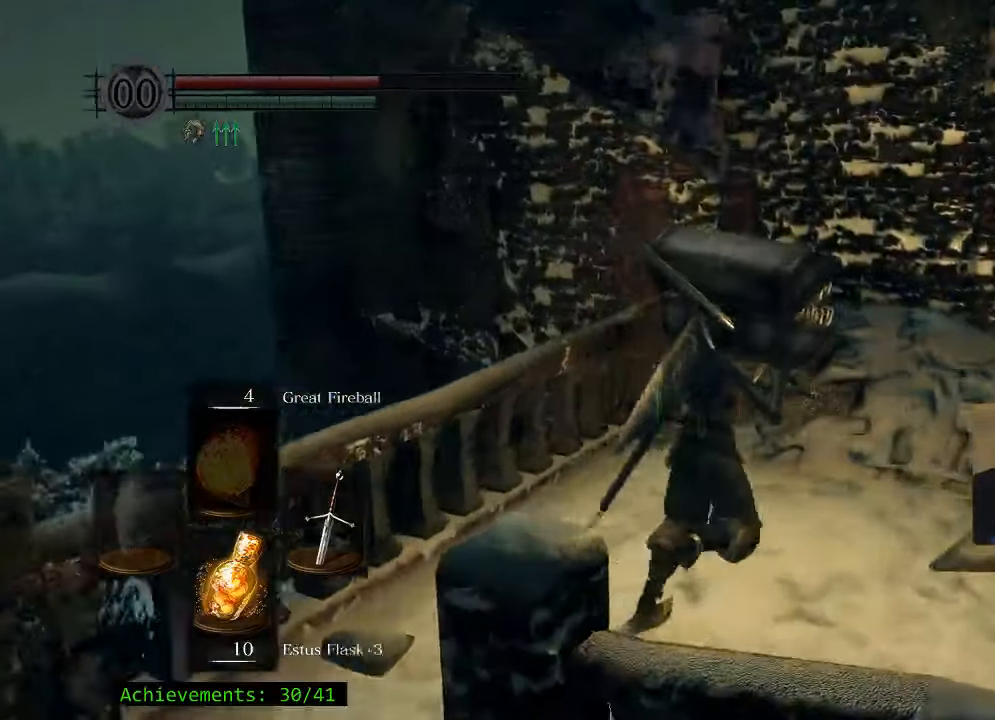
{"keys": ["w"], "events": [[384, "d", "up"]]}
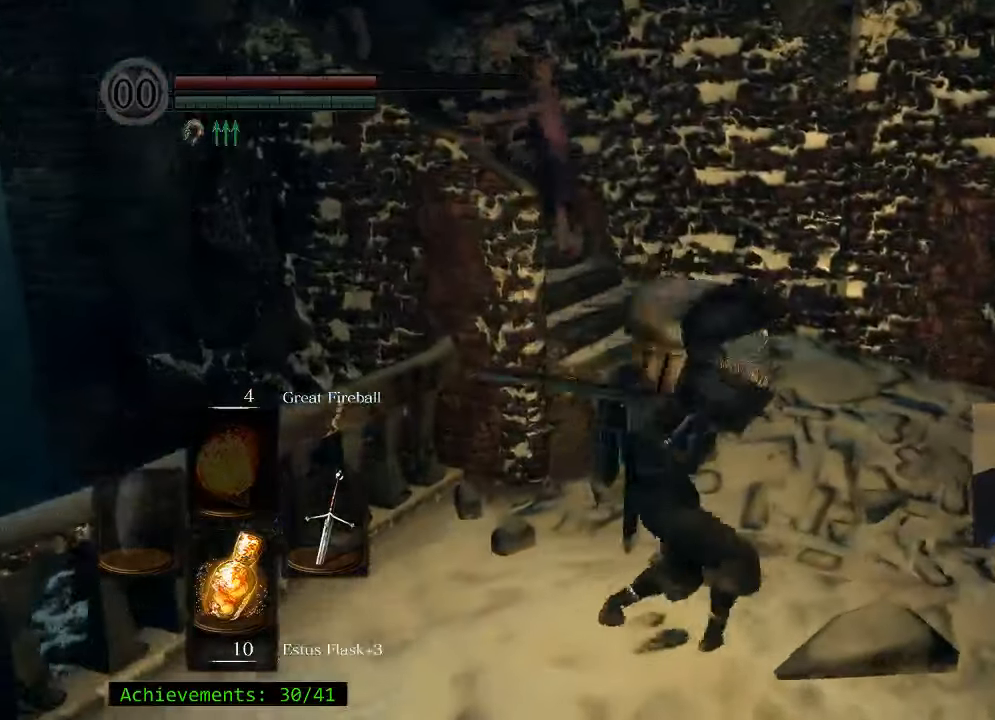
{"keys": ["w"], "events": []}
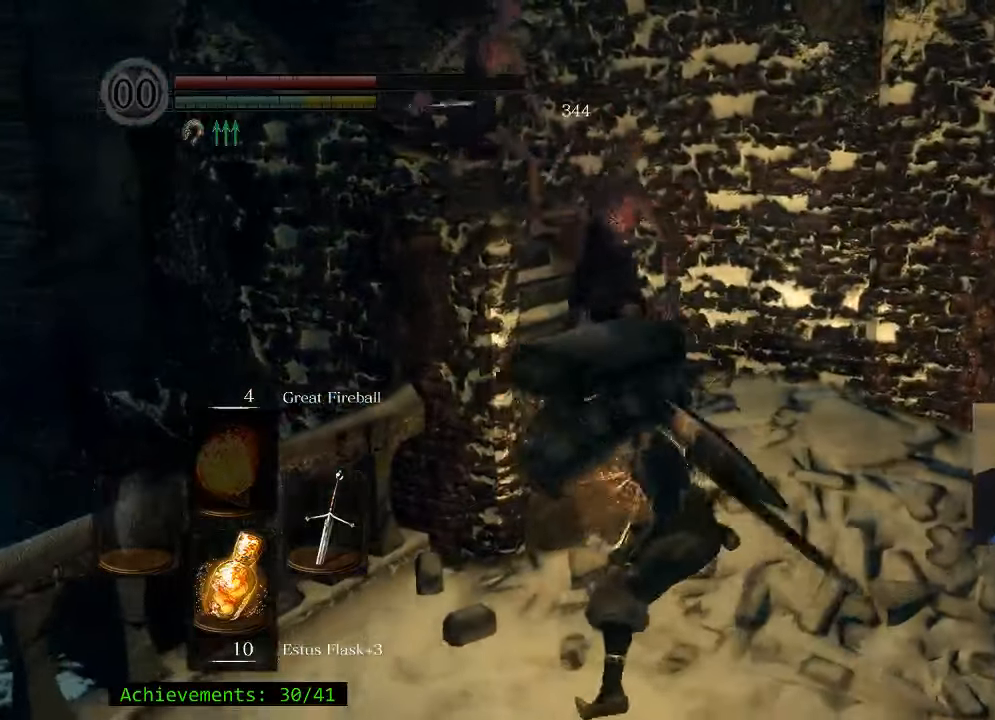
{"keys": [], "events": [[184, "w", "up"]]}
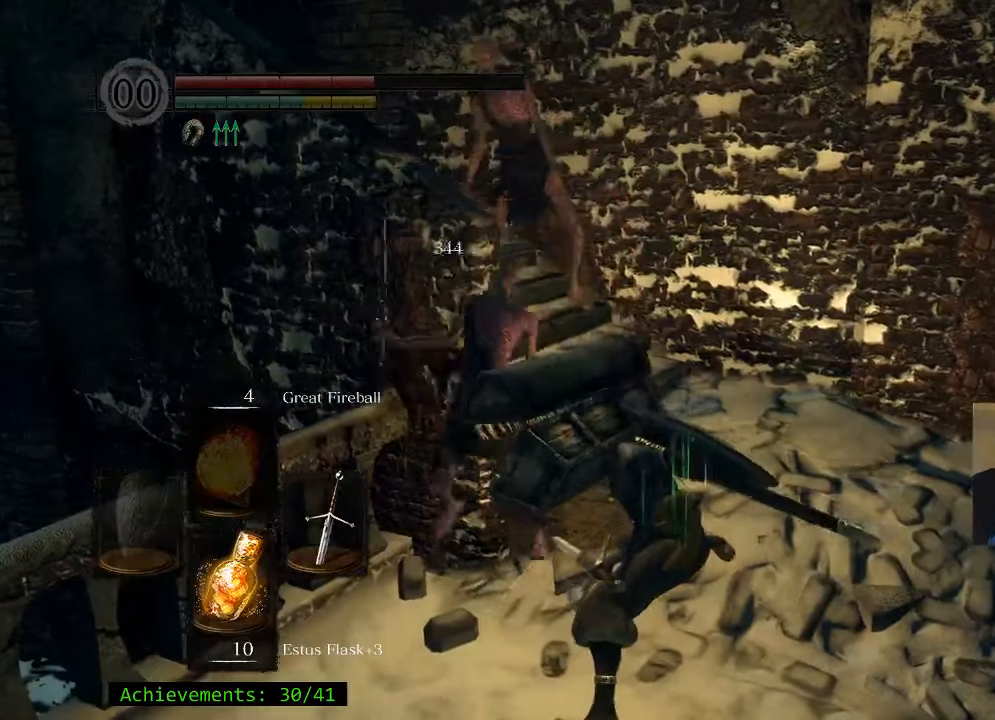
{"keys": [], "events": []}
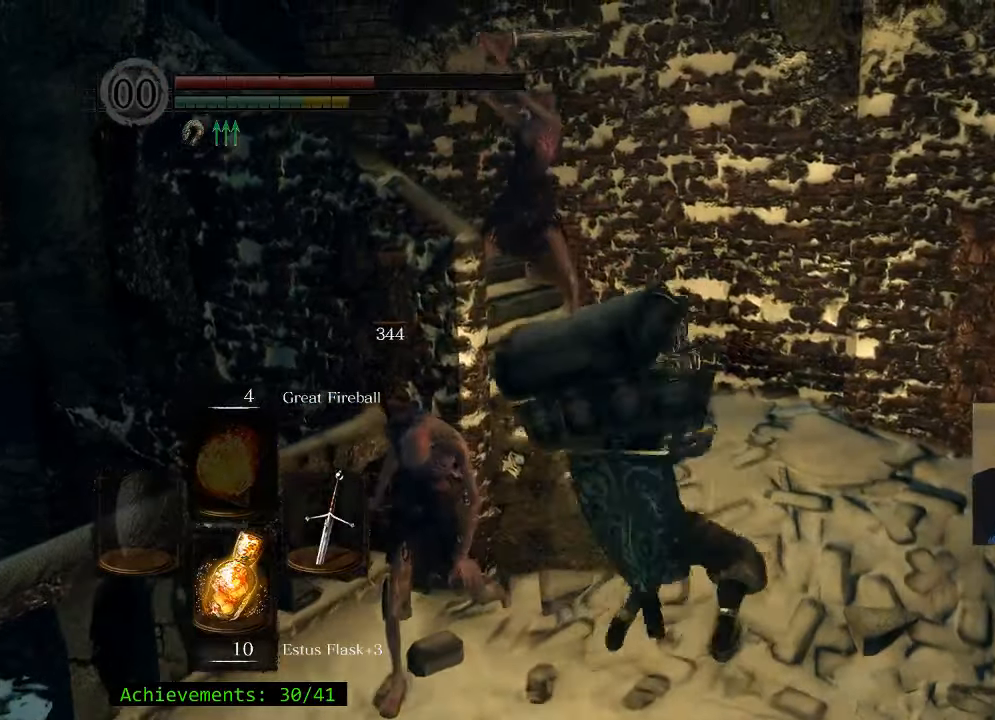
{"keys": [], "events": []}